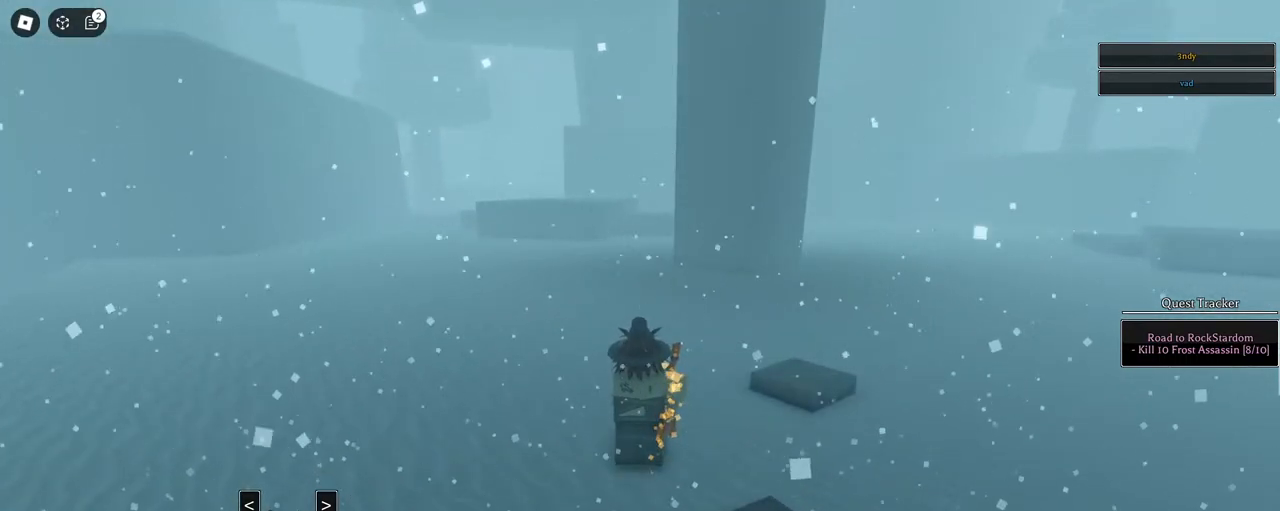
Gameplay with keyboard and mouse; each line is a JSON object with the keys and mouse buttons held at the frame after it. "events" lists presses ("down") and releases ("up") of "1", "2", "3", "4", "5", "a", "alt", "c", "caps_lock", "ctrl", "d", "e", "f", "g", "q", "r", "s", "shift", "space", "t", "tab", "v", "w", "x", "z", "mouse_left", "mouse_wheel" and "mouse_right" between this image and that frame as [ms after this image, input, new state], when the widget could be followed in between. "mouse_left", "mouse_wheel", "mouse_right" = the "left", "wheel", "right" buttons of the "mouse" list. No other keys are recorded. "wheel" means that the mouse wheel is clicked or scrolled. Not read: mouse_move.
{"keys": [], "mouse": [], "events": []}
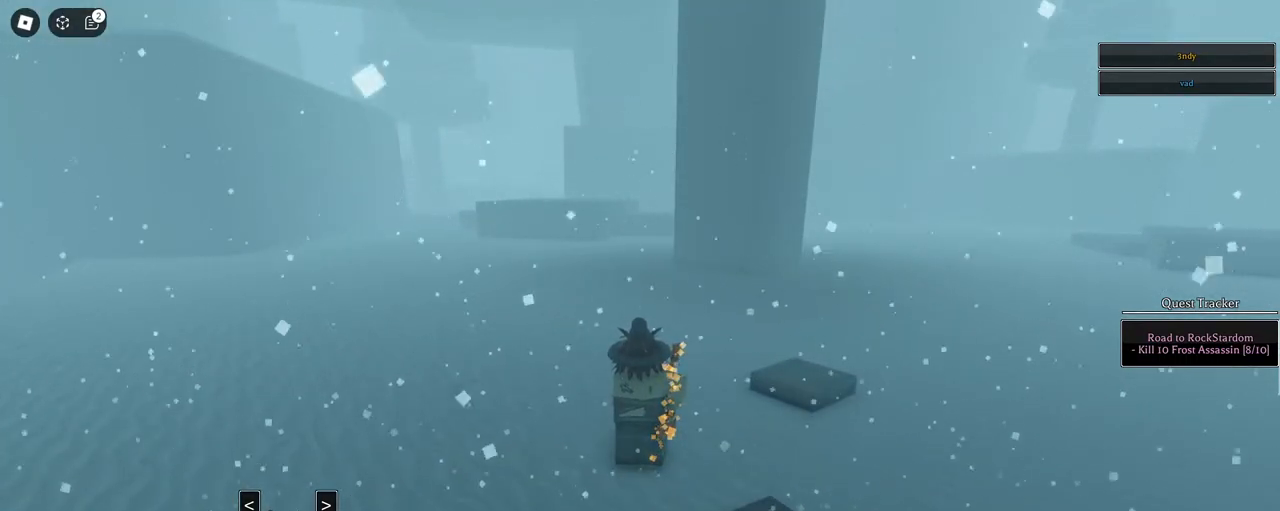
{"keys": [], "mouse": [], "events": [[400, "mouse_left", "down"], [483, "mouse_left", "up"]]}
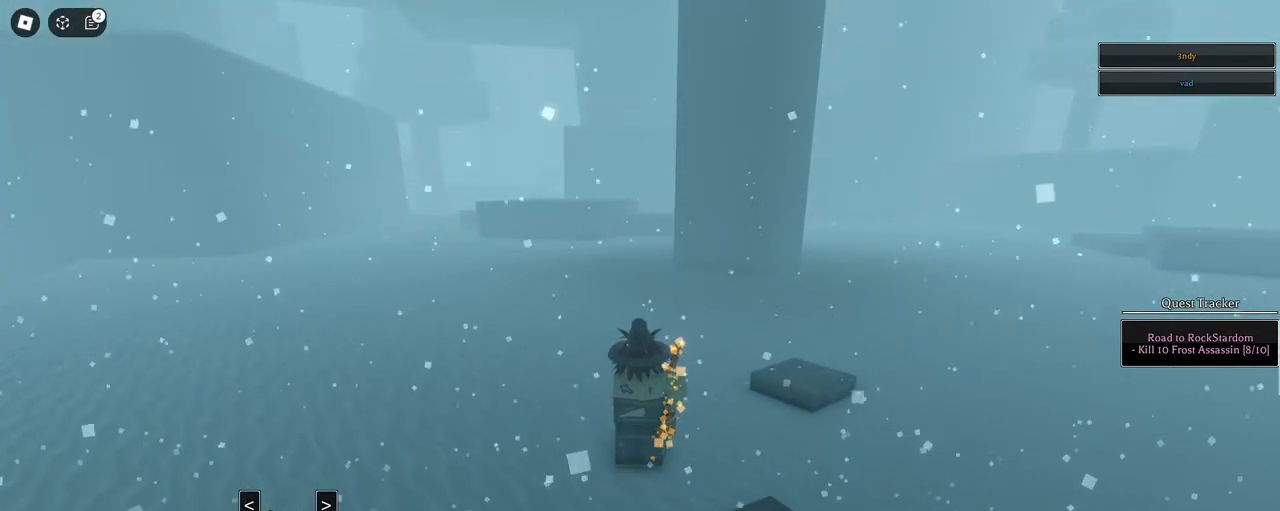
{"keys": [], "mouse": [], "events": [[367, "mouse_left", "down"], [400, "mouse_left", "up"]]}
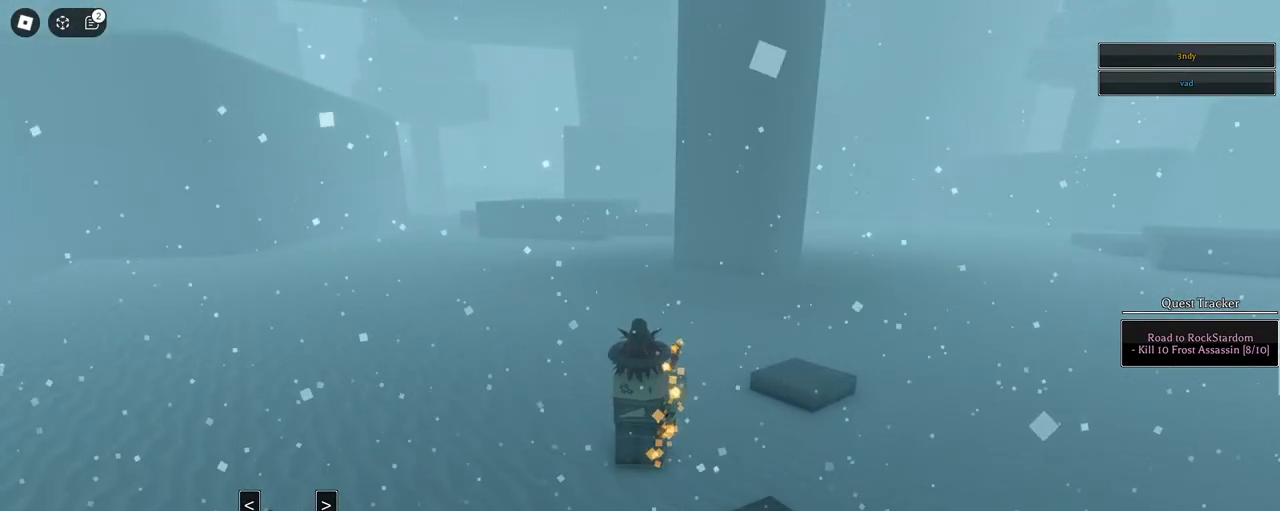
{"keys": [], "mouse": [], "events": [[283, "mouse_left", "down"], [383, "mouse_left", "up"]]}
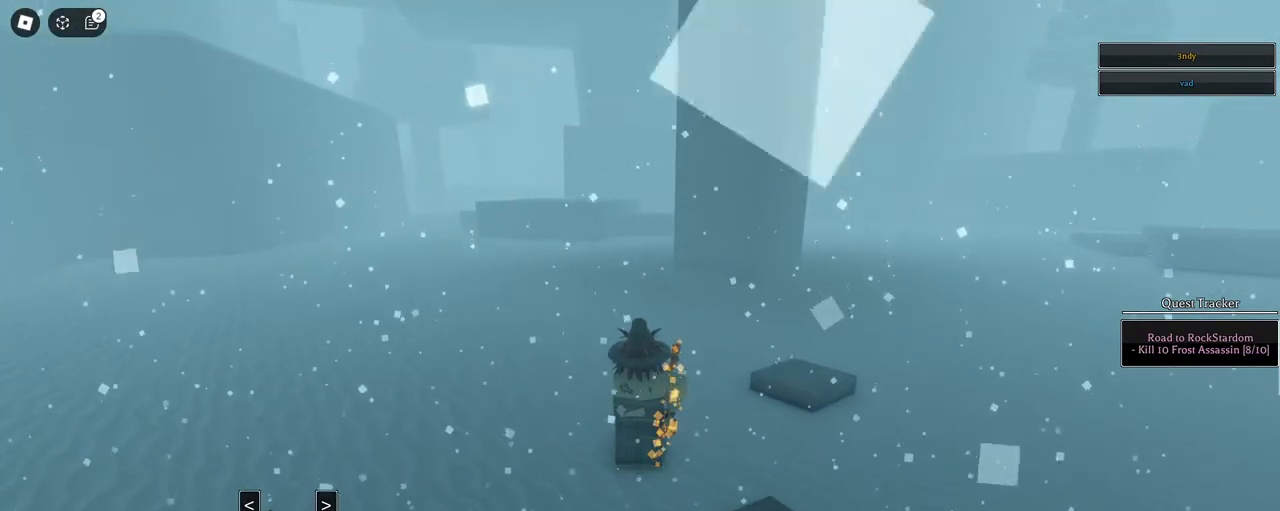
{"keys": [], "mouse": [], "events": [[67, "mouse_left", "down"], [117, "mouse_left", "up"]]}
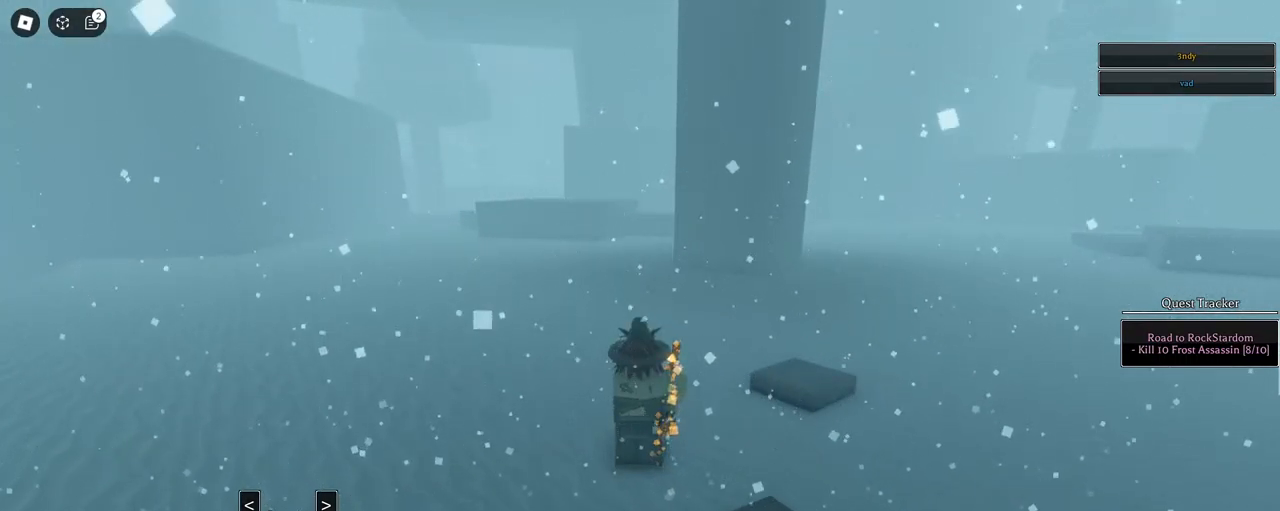
{"keys": [], "mouse": [], "events": []}
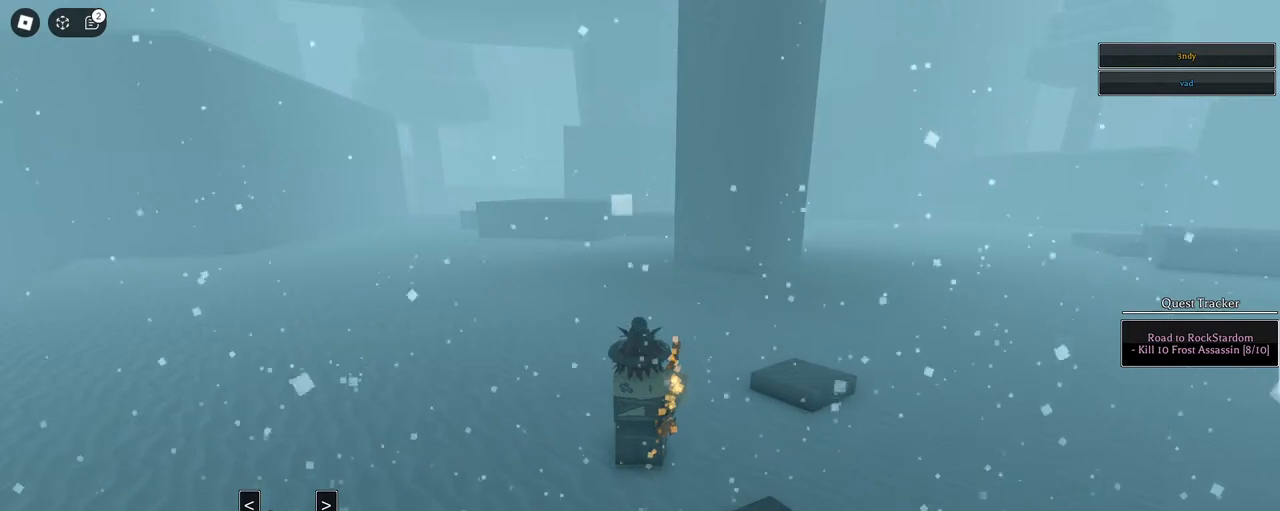
{"keys": ["space"], "mouse": [], "events": [[183, "g", "down"], [283, "g", "up"], [383, "t", "down"], [417, "t", "up"], [467, "space", "down"]]}
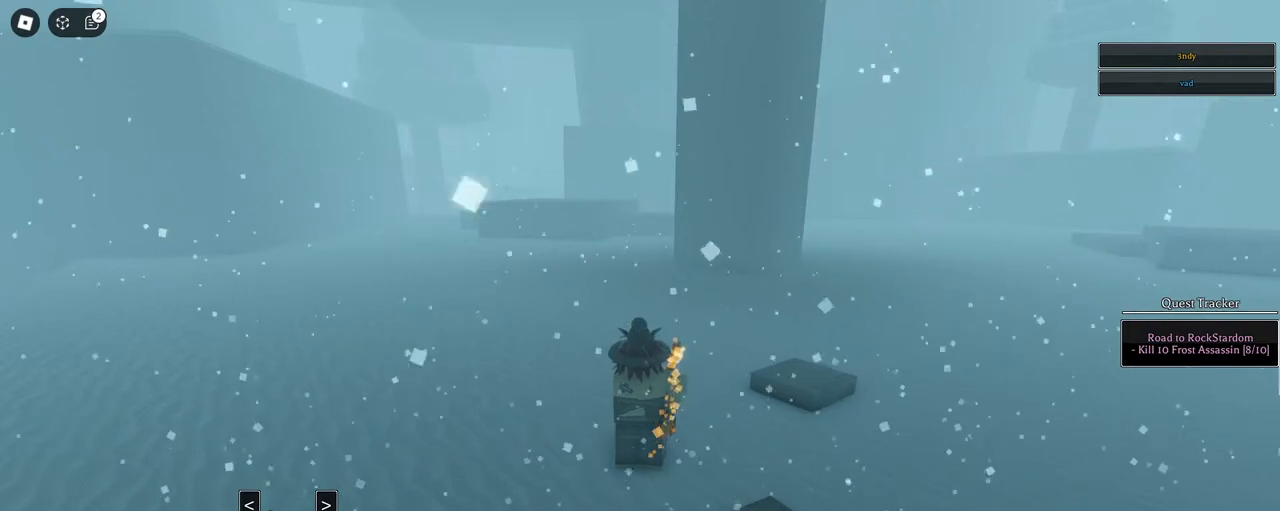
{"keys": ["s"], "mouse": [], "events": [[17, "space", "up"], [17, "t", "down"], [67, "t", "up"], [117, "a", "down"], [200, "a", "up"], [483, "s", "down"]]}
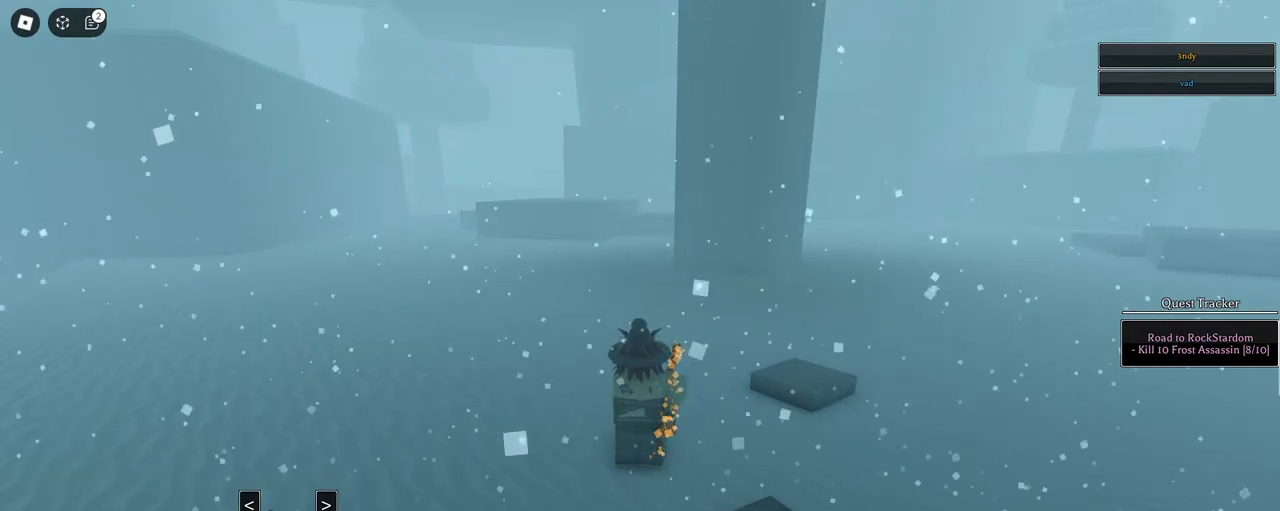
{"keys": [], "mouse": [], "events": [[33, "s", "up"], [167, "a", "down"], [267, "a", "up"]]}
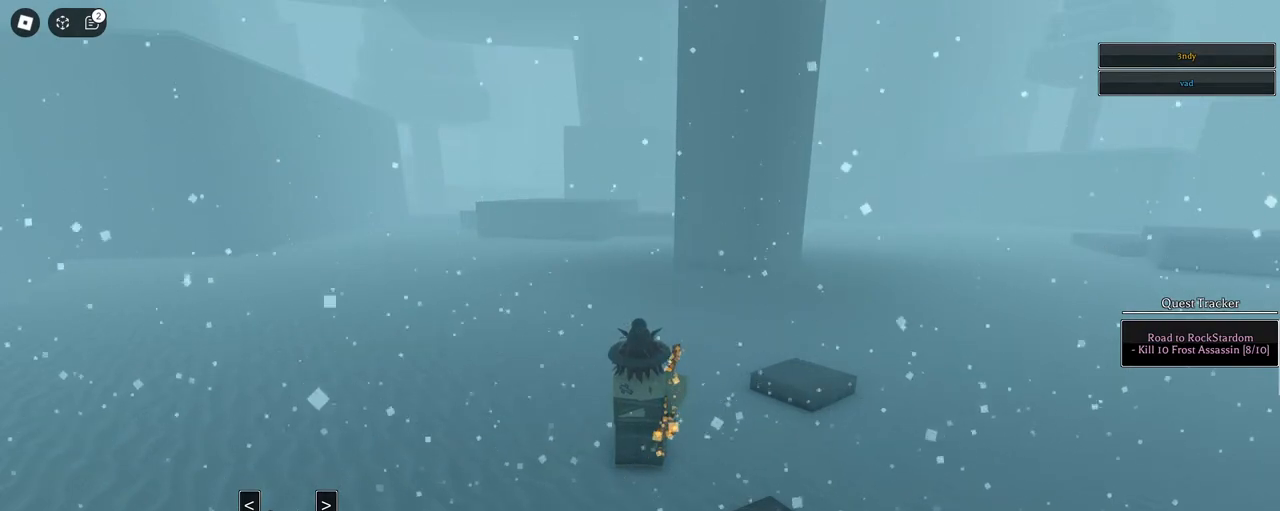
{"keys": [], "mouse": [], "events": []}
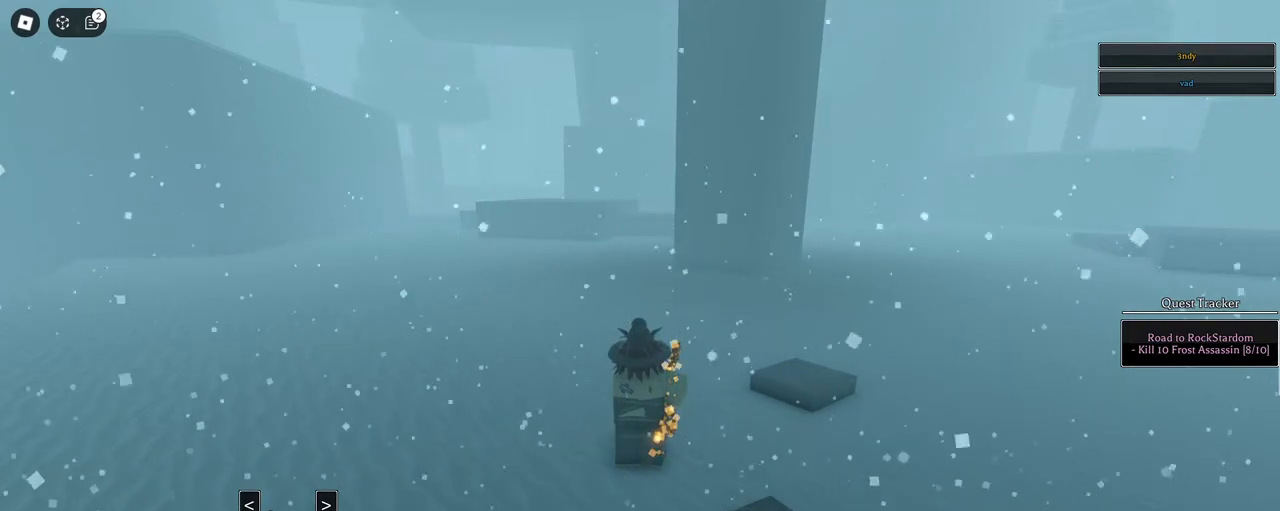
{"keys": [], "mouse": [], "events": [[300, "mouse_left", "down"], [350, "mouse_left", "up"]]}
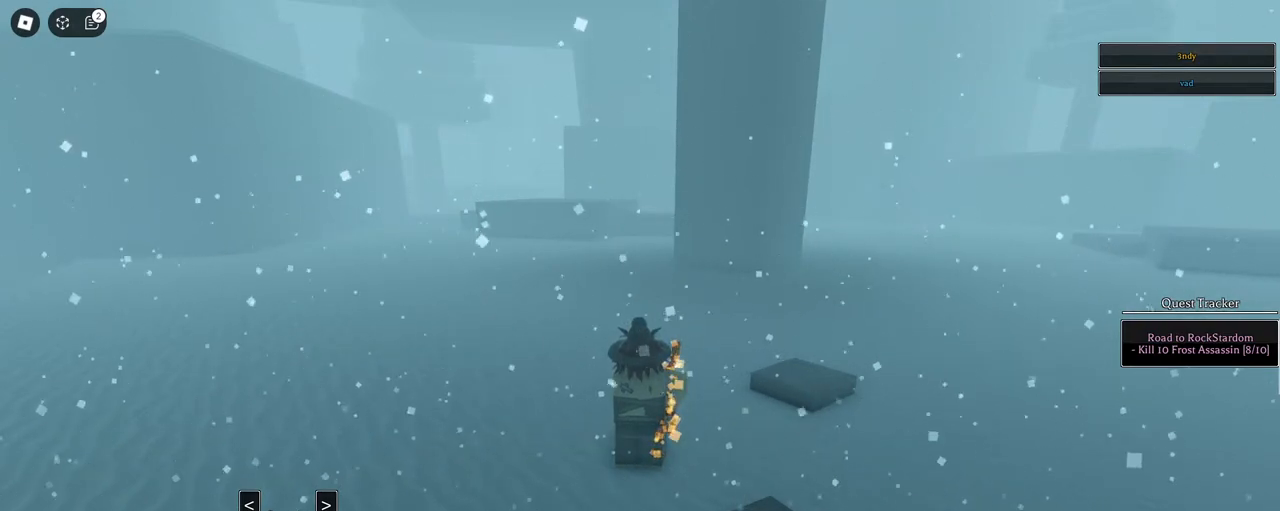
{"keys": [], "mouse": [], "events": []}
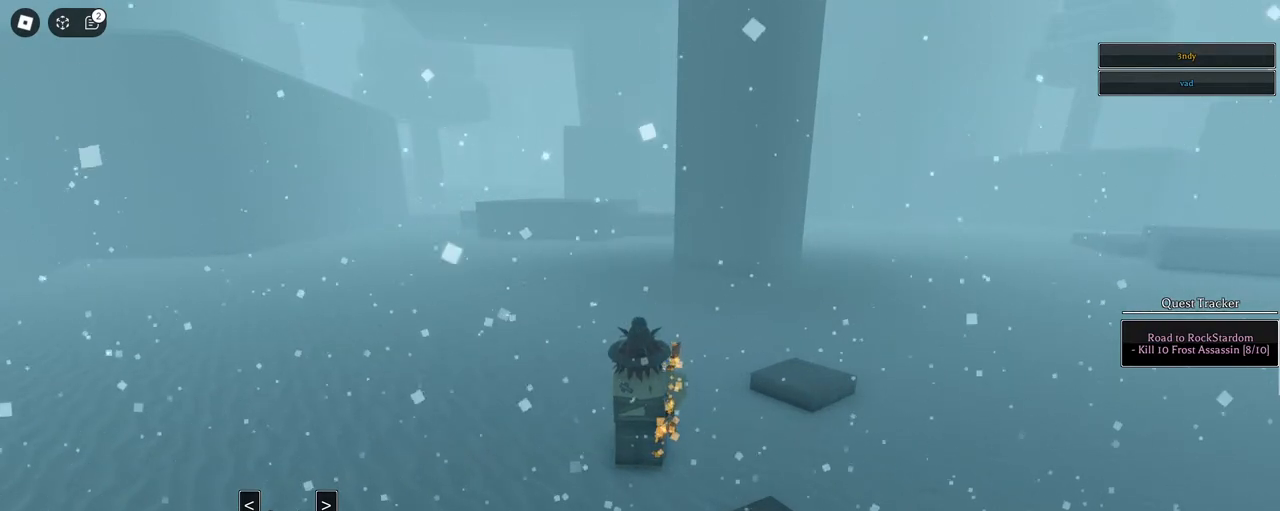
{"keys": [], "mouse": [], "events": [[333, "mouse_wheel", "down"], [467, "mouse_wheel", "up"]]}
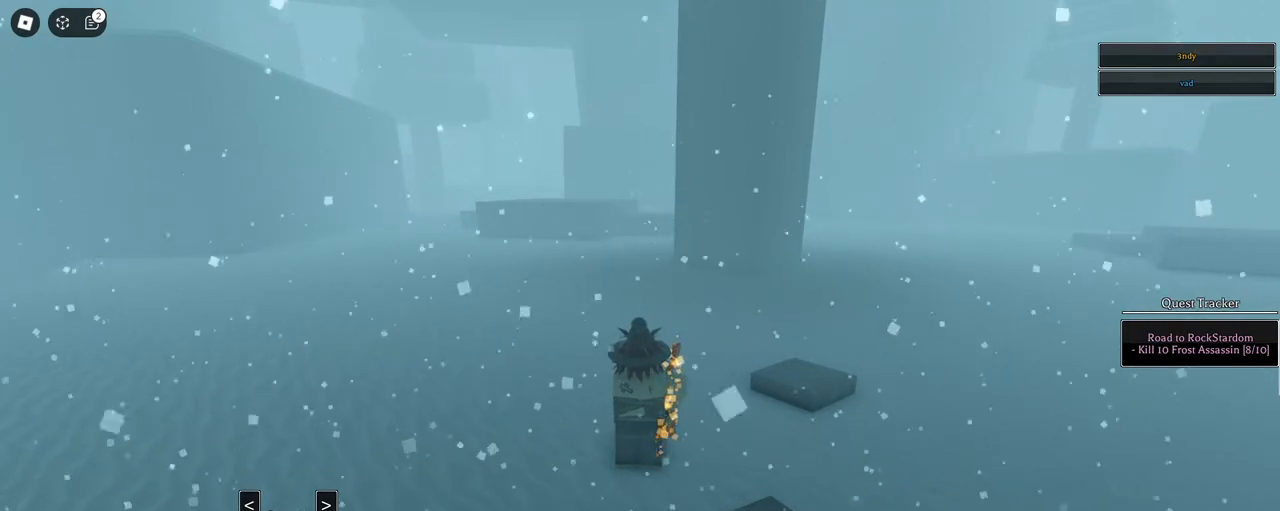
{"keys": [], "mouse": [], "events": []}
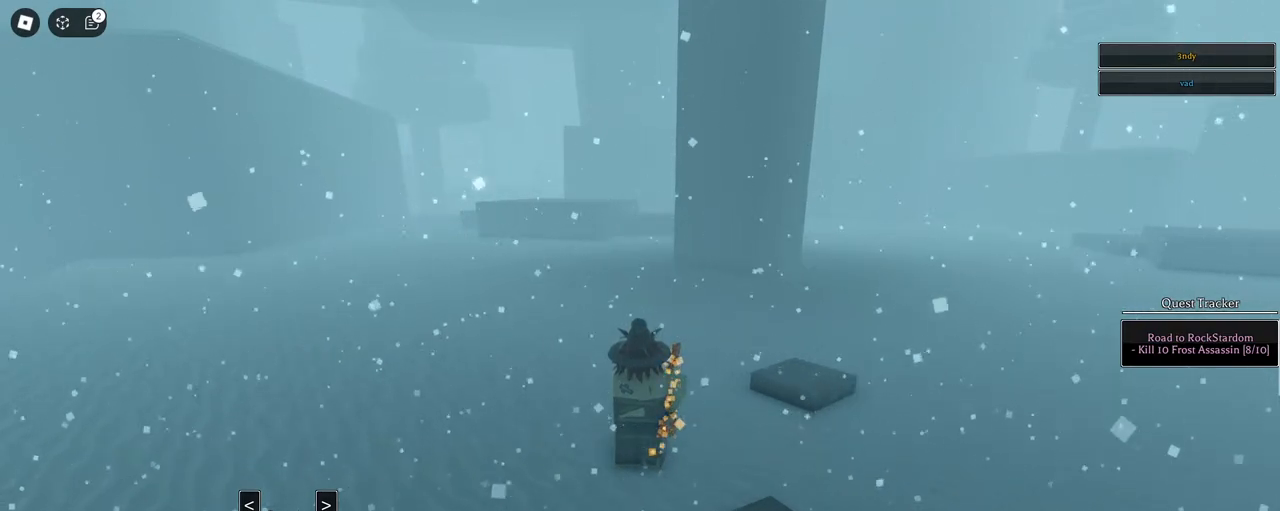
{"keys": [], "mouse": [], "events": [[167, "mouse_wheel", "down"], [217, "mouse_wheel", "up"]]}
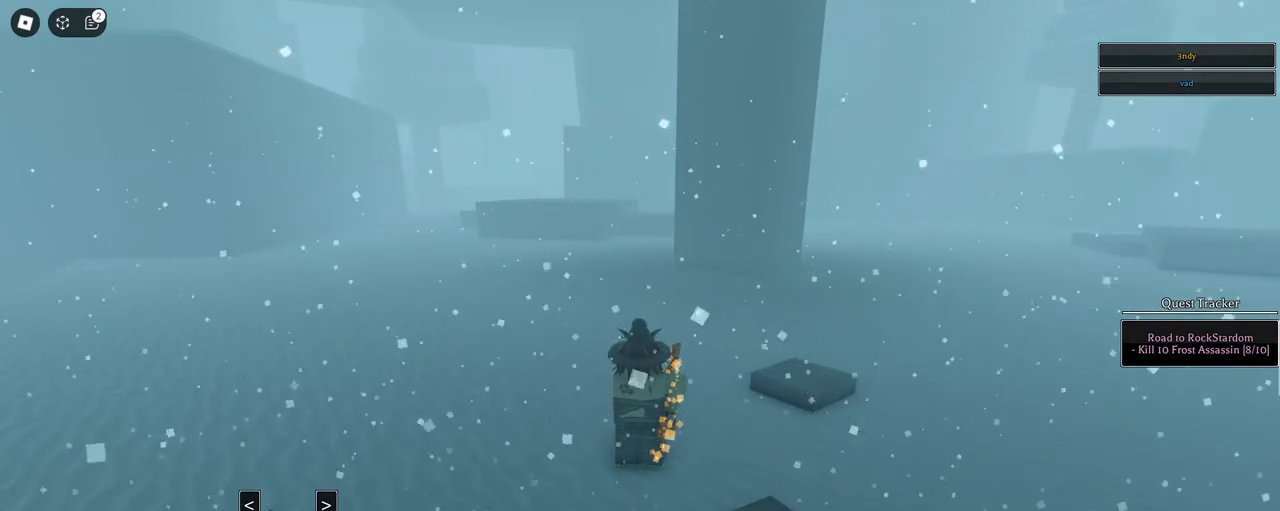
{"keys": [], "mouse": [], "events": []}
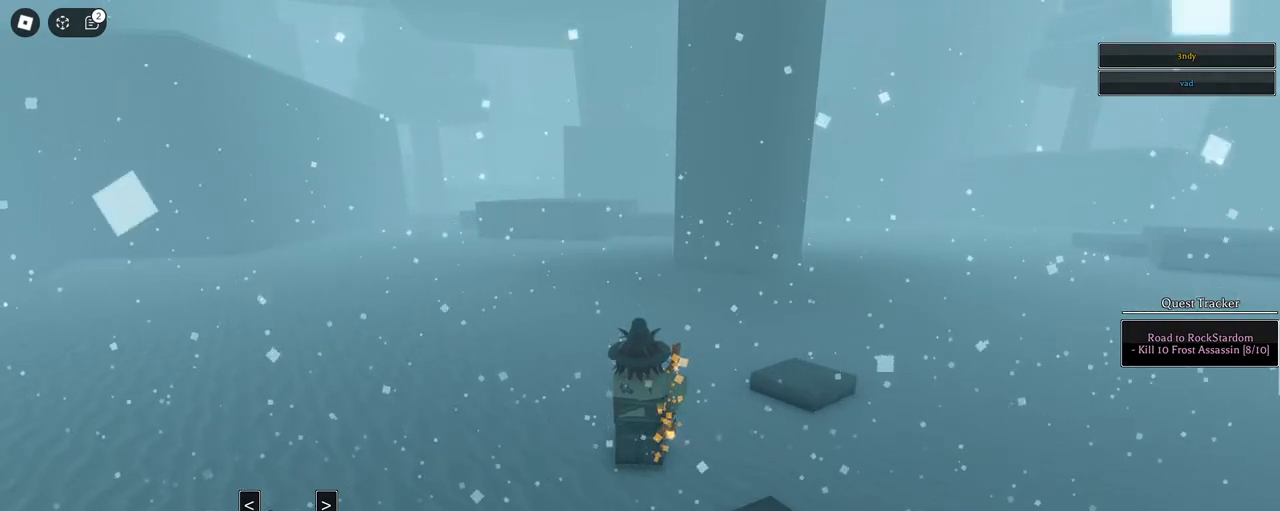
{"keys": [], "mouse": [], "events": []}
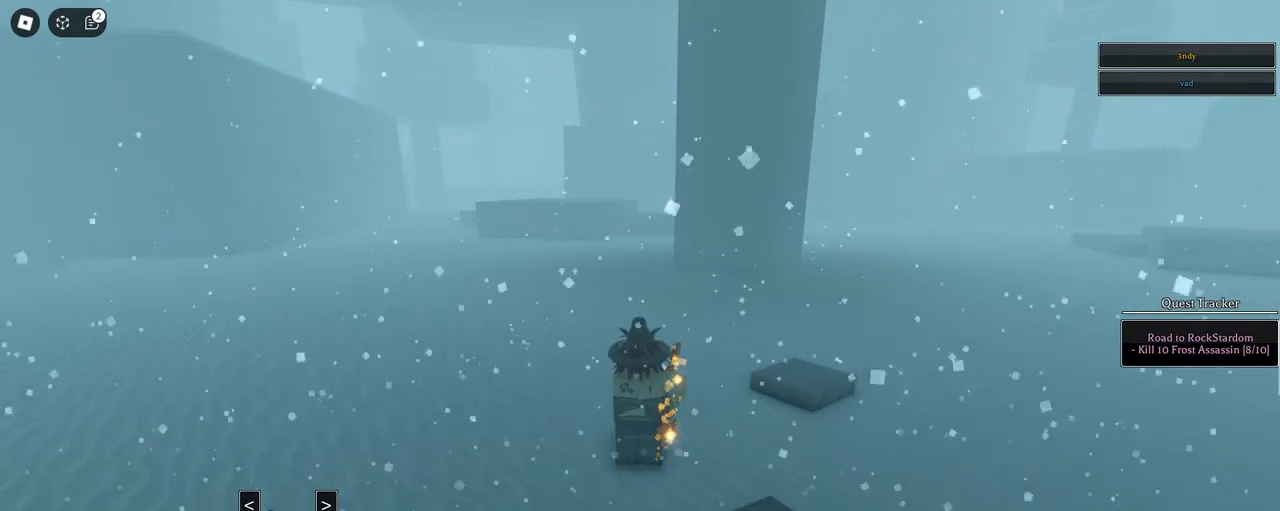
{"keys": [], "mouse": ["right"], "events": [[317, "mouse_left", "down"], [417, "mouse_left", "up"], [417, "mouse_right", "down"]]}
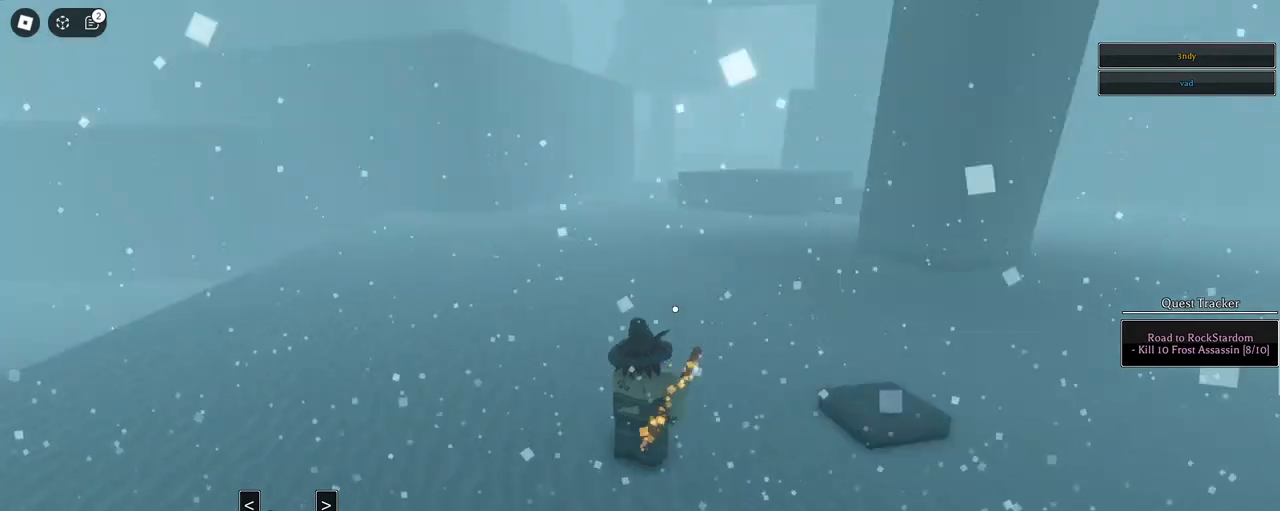
{"keys": ["w"], "mouse": ["right"], "events": [[417, "w", "down"]]}
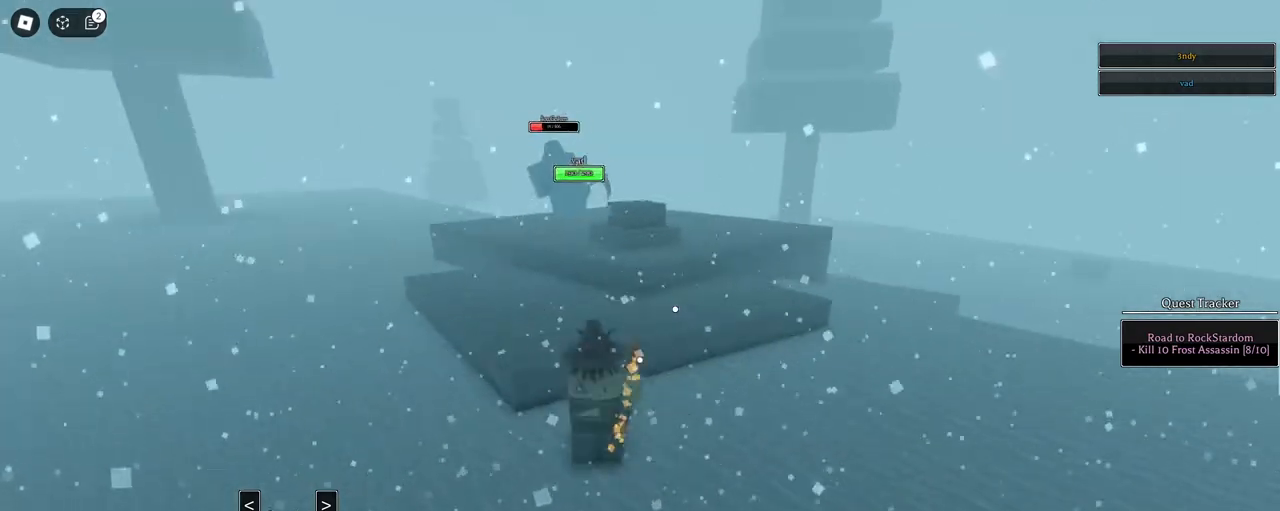
{"keys": ["space", "w"], "mouse": ["right"], "events": [[17, "shift", "down"], [67, "space", "down"], [200, "shift", "up"]]}
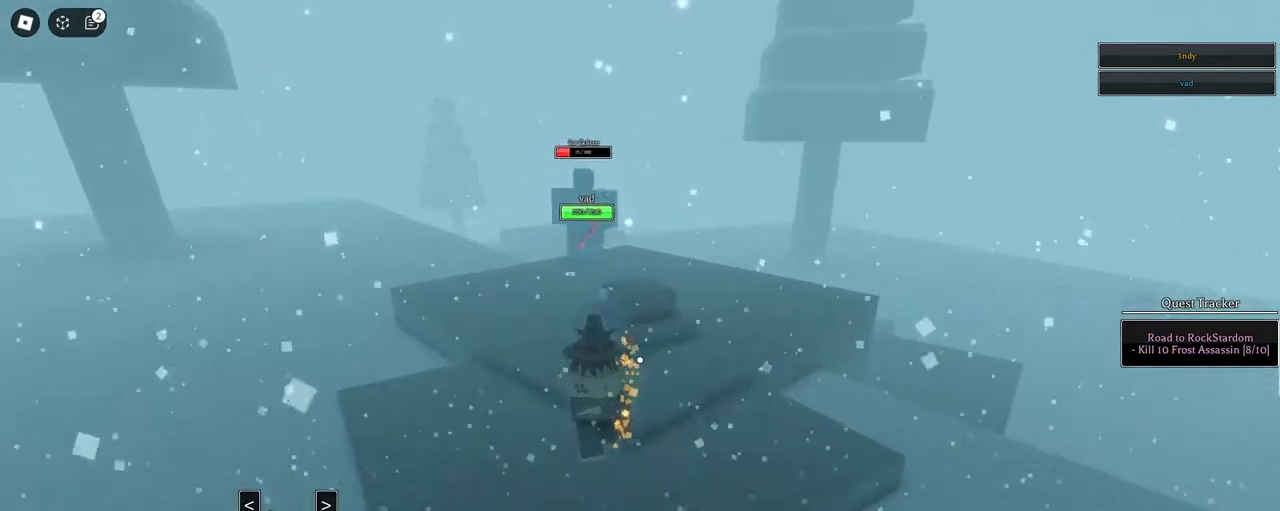
{"keys": ["a", "space", "w"], "mouse": ["right"], "events": [[400, "a", "down"]]}
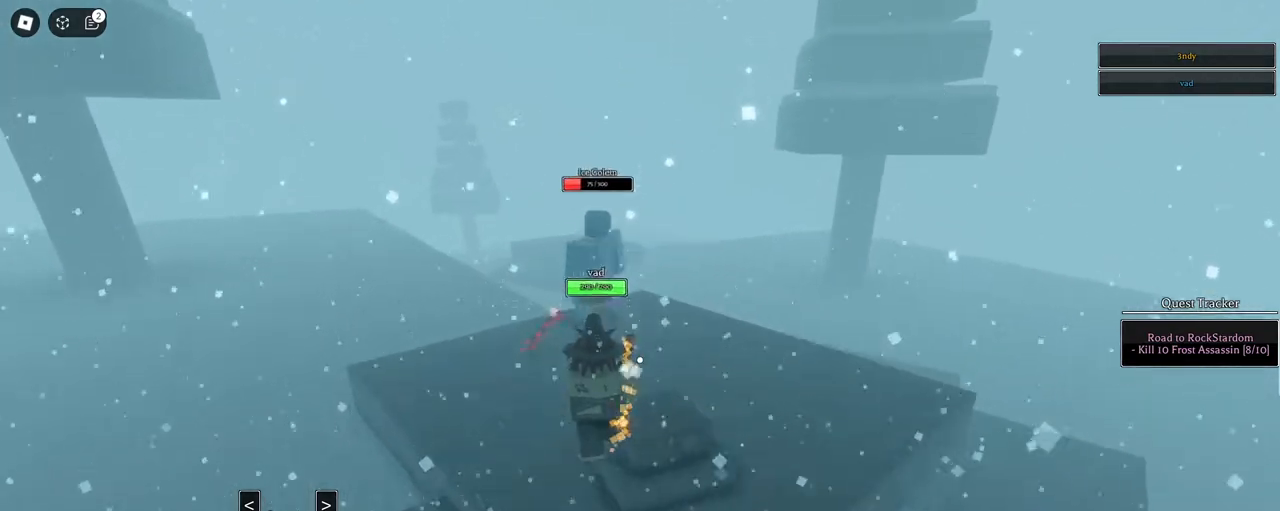
{"keys": ["a", "space", "w"], "mouse": ["right"], "events": []}
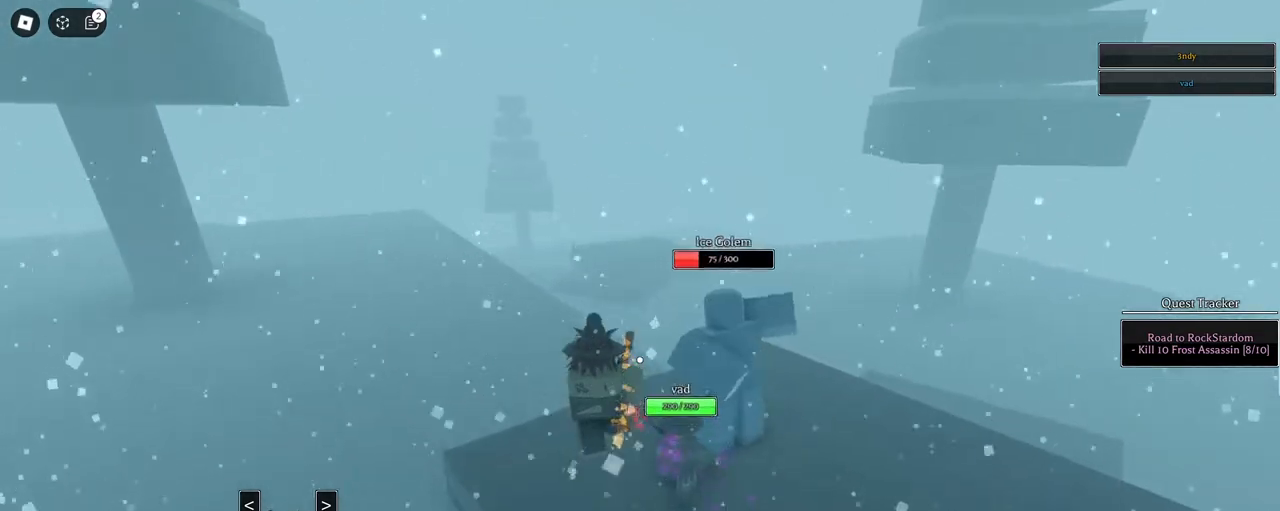
{"keys": ["a", "space", "w"], "mouse": ["right"], "events": []}
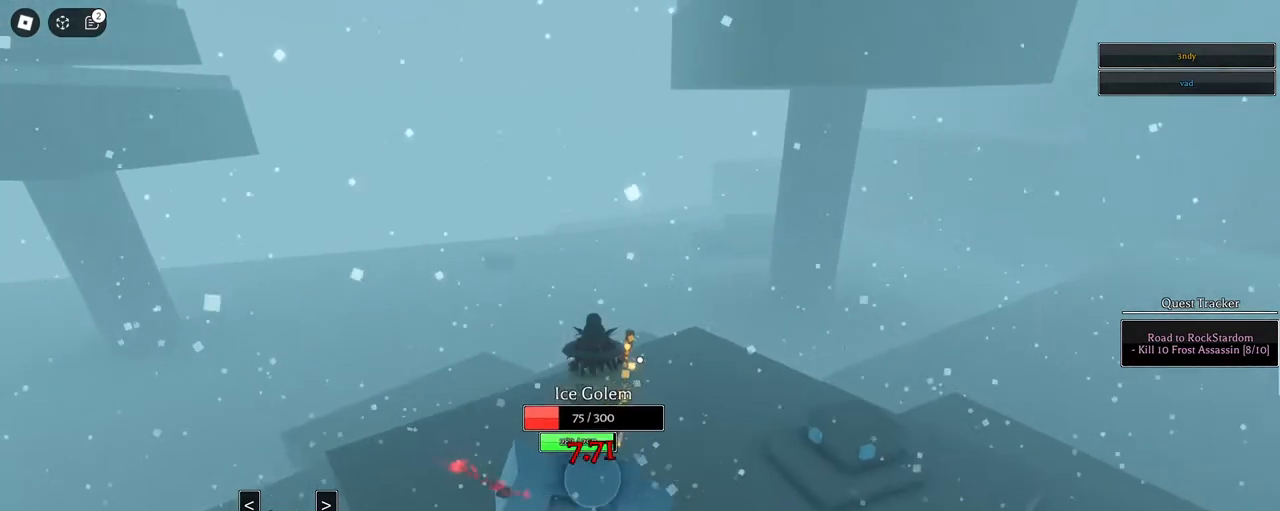
{"keys": ["a", "s"], "mouse": ["left"], "events": [[150, "w", "up"], [200, "space", "up"], [250, "mouse_left", "down"], [250, "mouse_right", "up"], [350, "s", "down"]]}
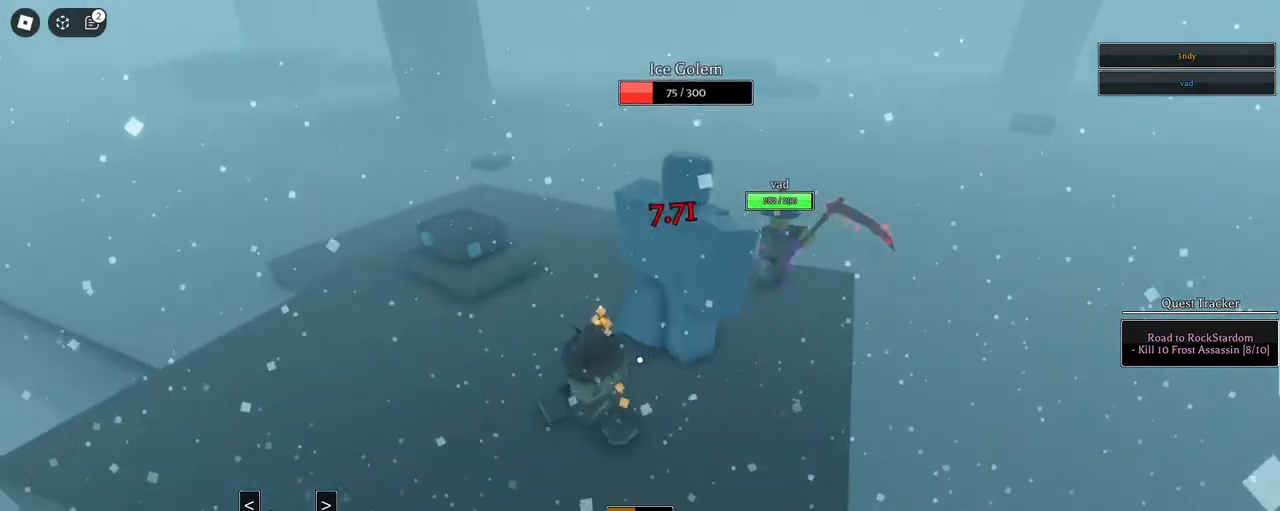
{"keys": ["a", "w"], "mouse": [], "events": [[33, "a", "up"], [33, "mouse_wheel", "down"], [83, "a", "down"], [83, "mouse_wheel", "up"], [133, "s", "up"], [167, "space", "down"], [267, "w", "down"], [367, "mouse_left", "up"], [400, "space", "up"]]}
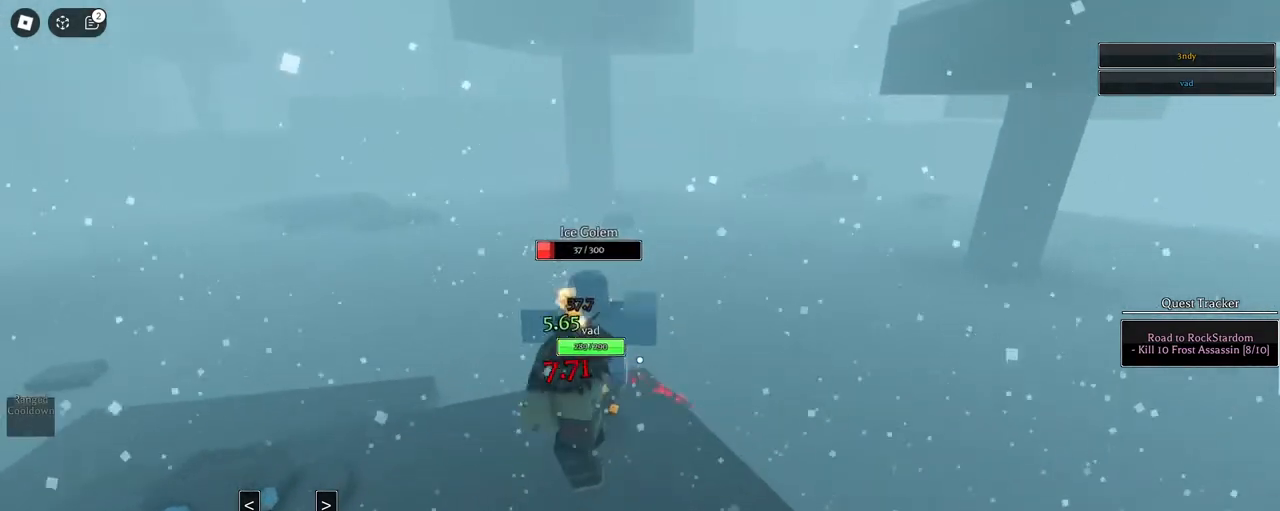
{"keys": ["a"], "mouse": ["left"], "events": [[133, "mouse_left", "down"], [467, "w", "up"]]}
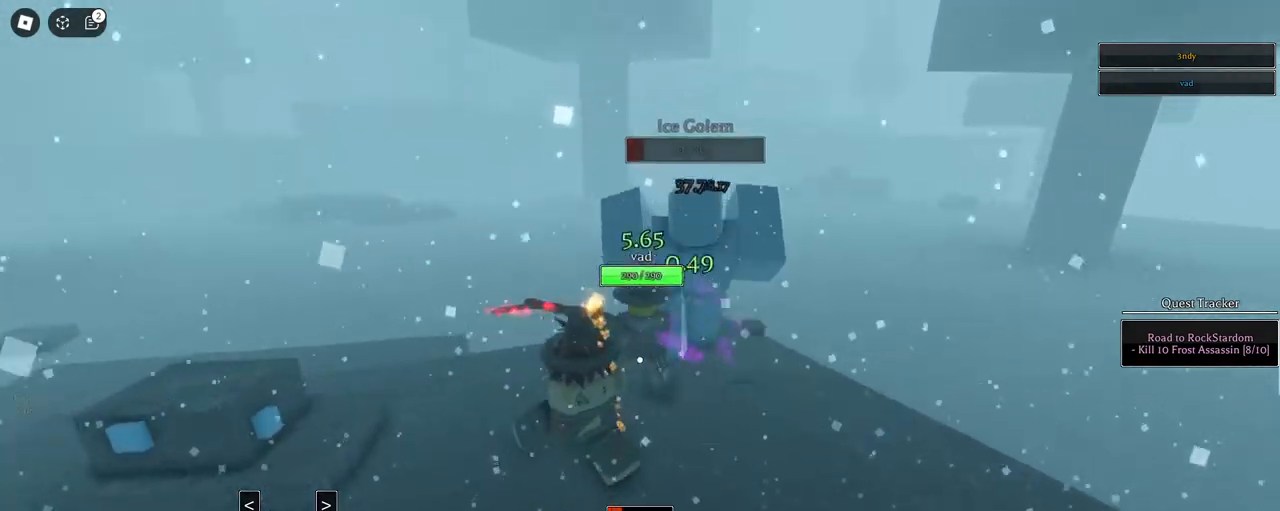
{"keys": ["a"], "mouse": [], "events": [[483, "mouse_left", "up"]]}
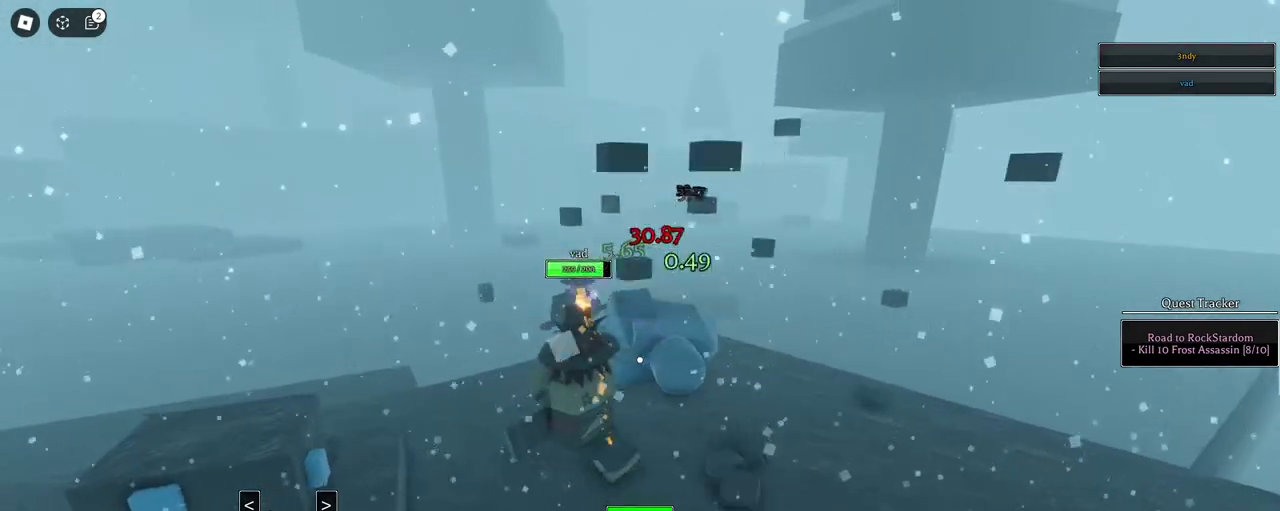
{"keys": ["s"], "mouse": ["right"], "events": [[83, "s", "down"], [183, "shift", "down"], [217, "mouse_right", "down"], [367, "a", "up"], [367, "shift", "up"]]}
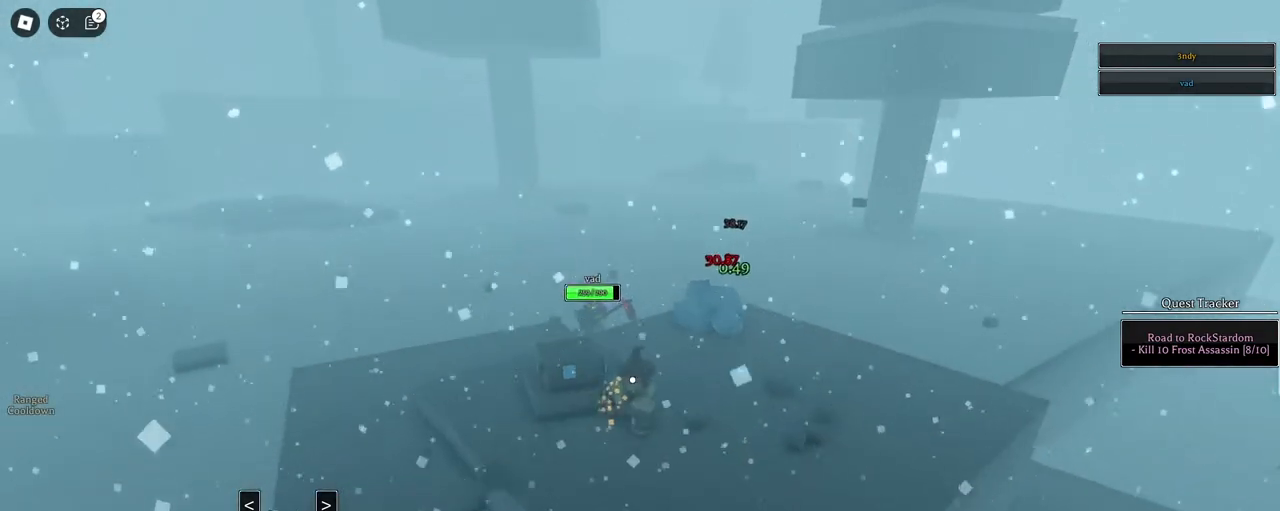
{"keys": ["a", "w"], "mouse": ["right"], "events": [[50, "s", "up"], [183, "mouse_wheel", "down"], [233, "mouse_wheel", "up"], [283, "shift", "down"], [433, "w", "down"], [467, "a", "down"], [467, "shift", "up"]]}
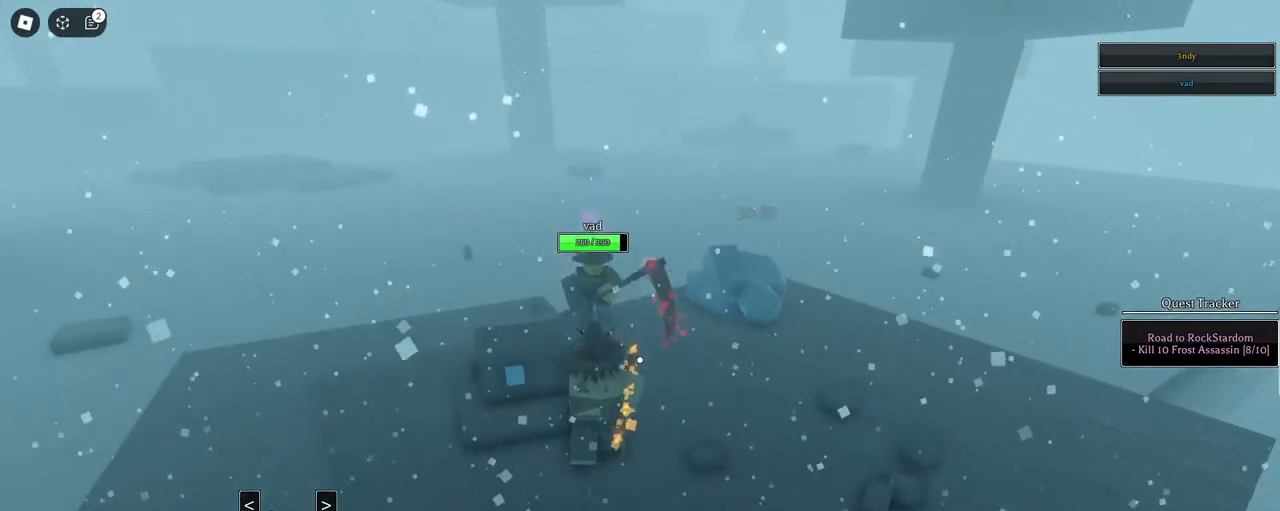
{"keys": ["a", "shift", "w"], "mouse": ["wheel"], "events": [[67, "w", "up"], [200, "2", "down"], [350, "2", "up"], [350, "shift", "down"], [350, "w", "down"], [433, "mouse_right", "up"], [433, "mouse_wheel", "down"]]}